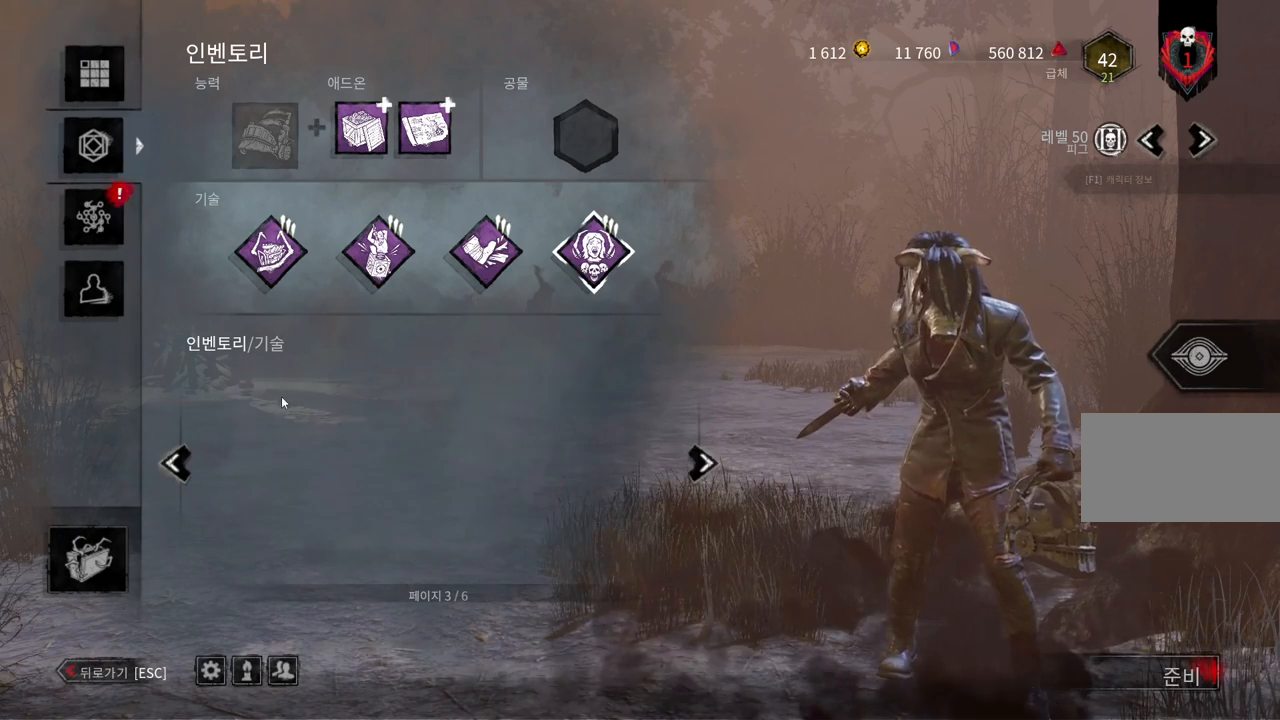
Gameplay with keyboard and mouse; each line is a JSON object with the keys and mouse buttons held at the frame after it. "events" lists presses ("down") and releases ("up") of "a", "ctrl", "d", "e", "q", "s", "shift", "space", "w", "mouse_left", "mouse_wheel", "mouse_right", "mouse_mb4" and "mouse_mb5" between this image and that frame as [ms after this image, input, new state], when the widget could be followed in between. "mouse_left", "mouse_wheel", "mouse_right", "mouse_mb4", "mouse_mb5" = the "left", "wheel", "right", "mb4", "mb5" buttons of the "mouse" list. No other keys are recorded. "wheel" means that the mouse wheel is clicked or scrolled. Mouse movement is not recorded.
{"keys": [], "mouse": [], "events": []}
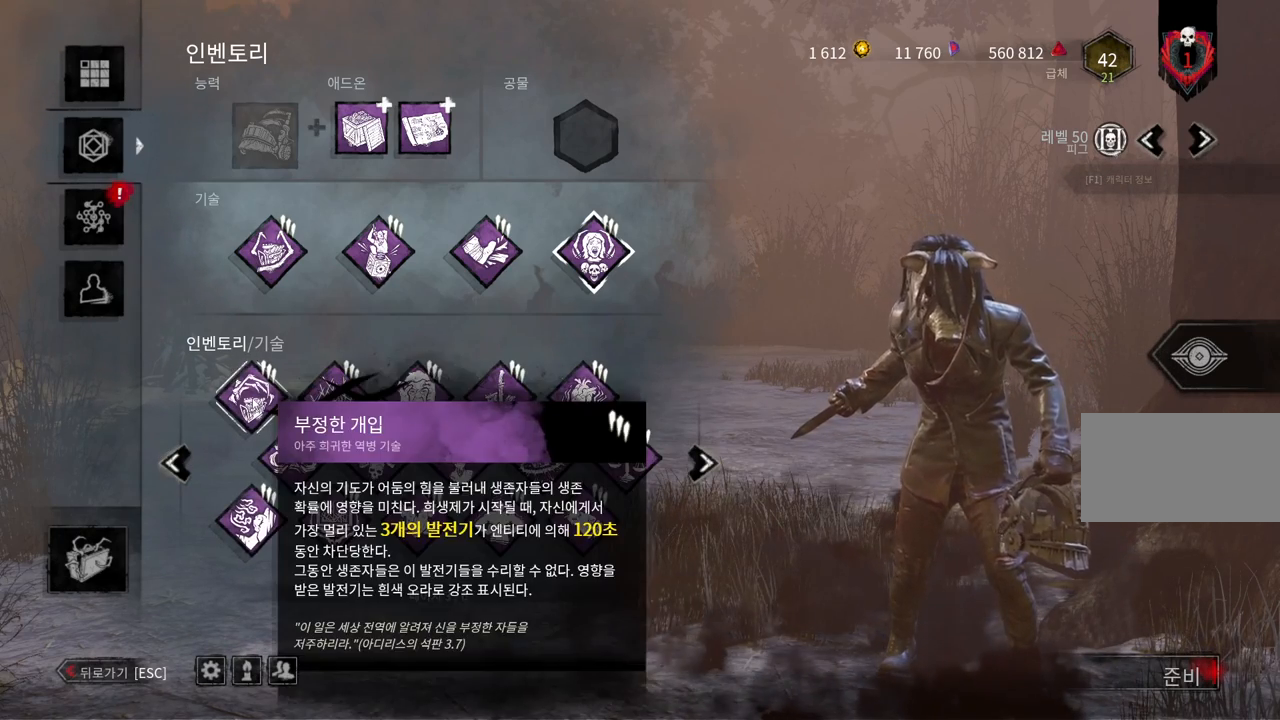
{"keys": [], "mouse": [], "events": [[17, "mouse_left", "down"], [117, "mouse_left", "up"]]}
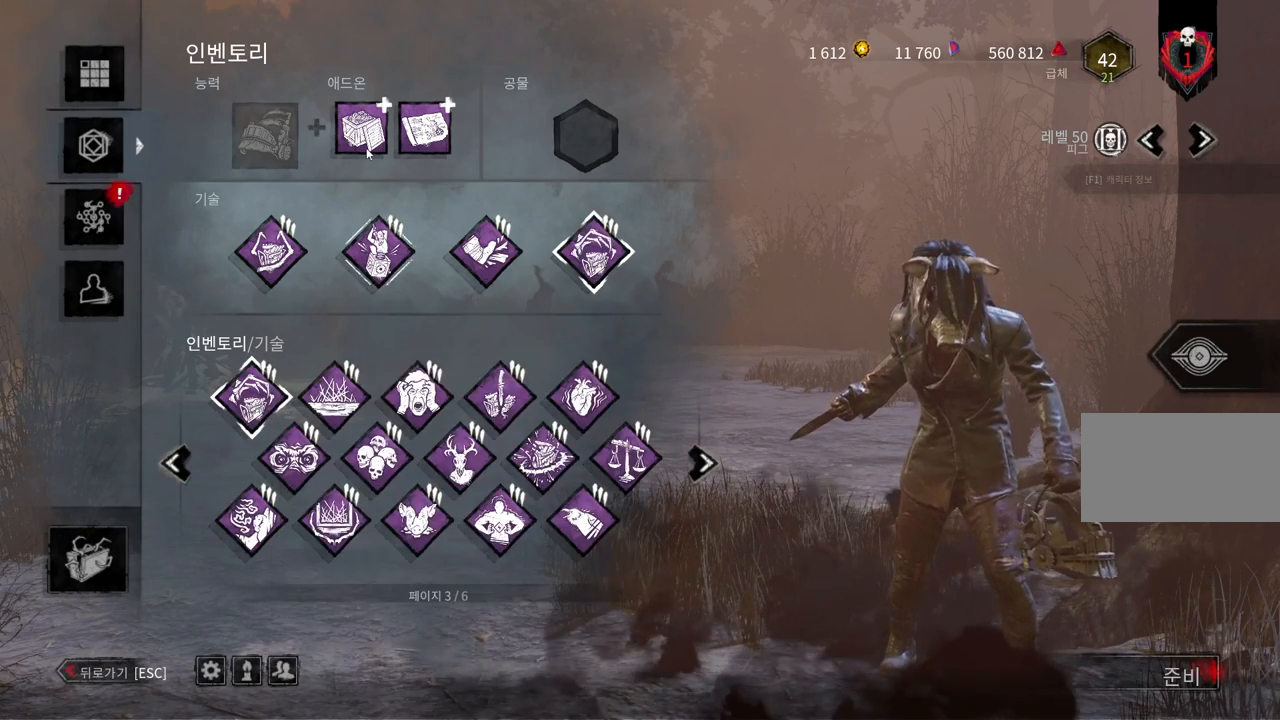
{"keys": [], "mouse": [], "events": [[83, "mouse_left", "down"], [183, "mouse_left", "up"]]}
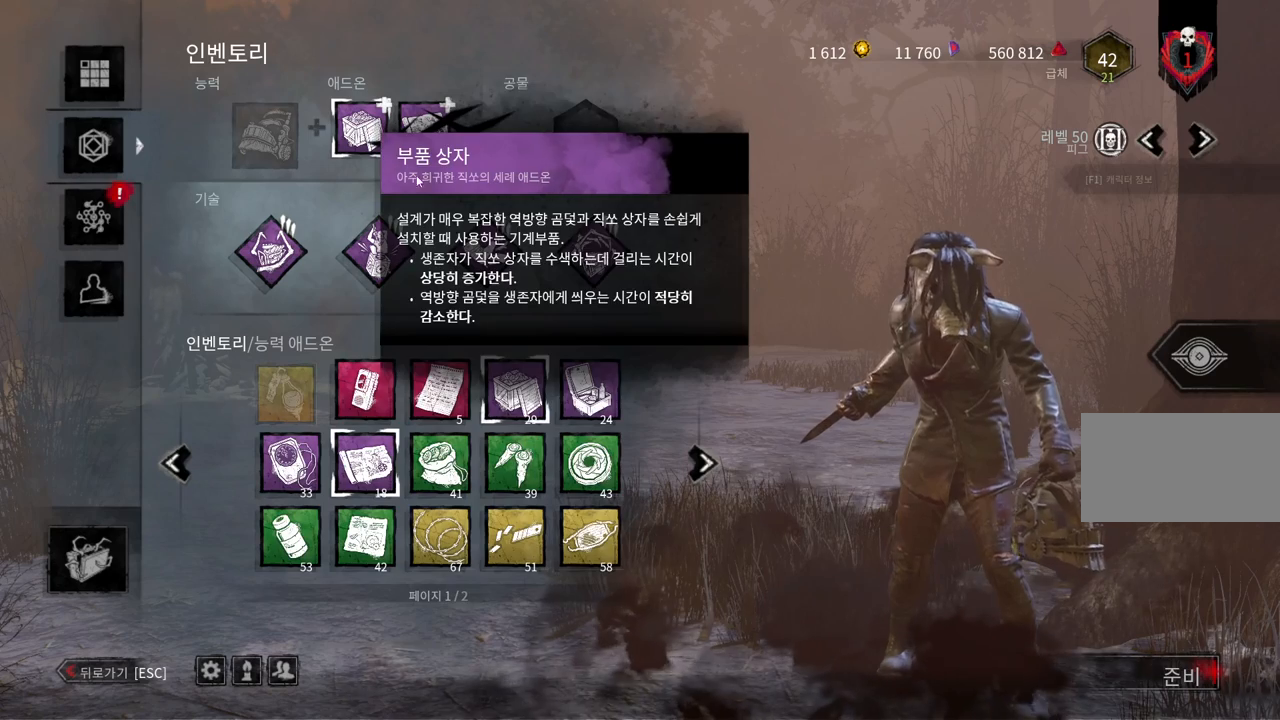
{"keys": [], "mouse": [], "events": []}
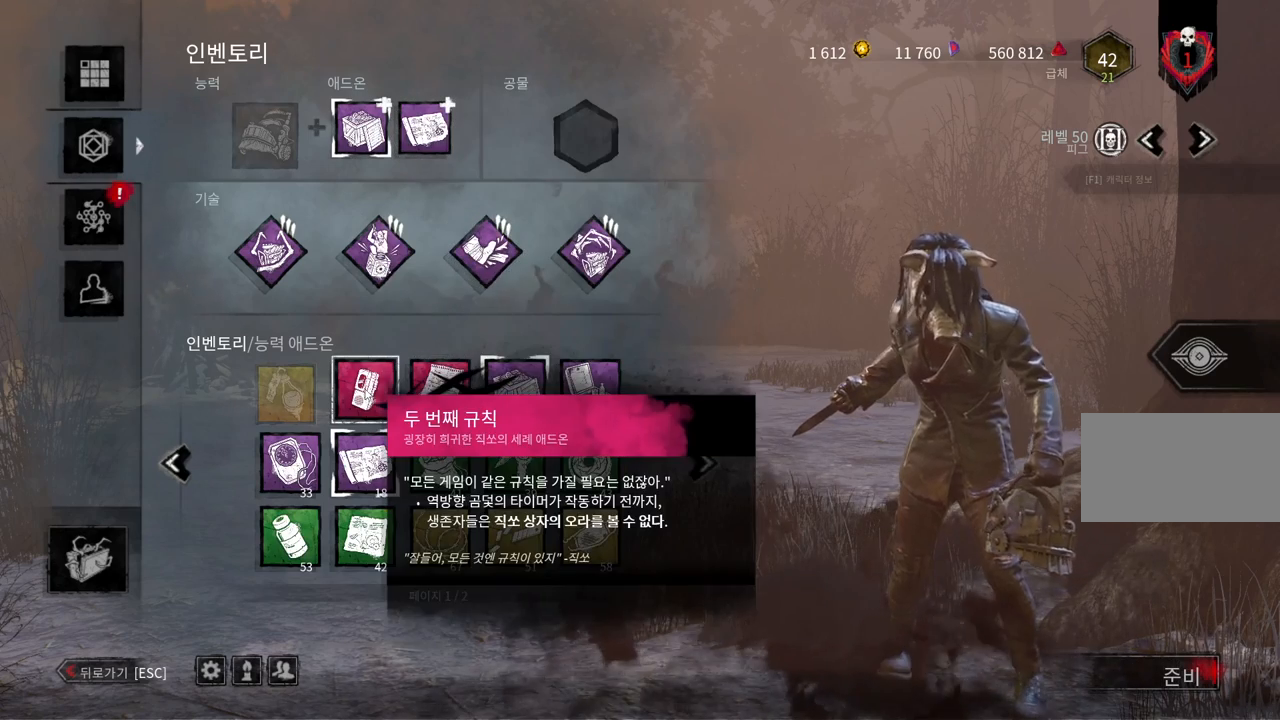
{"keys": [], "mouse": [], "events": []}
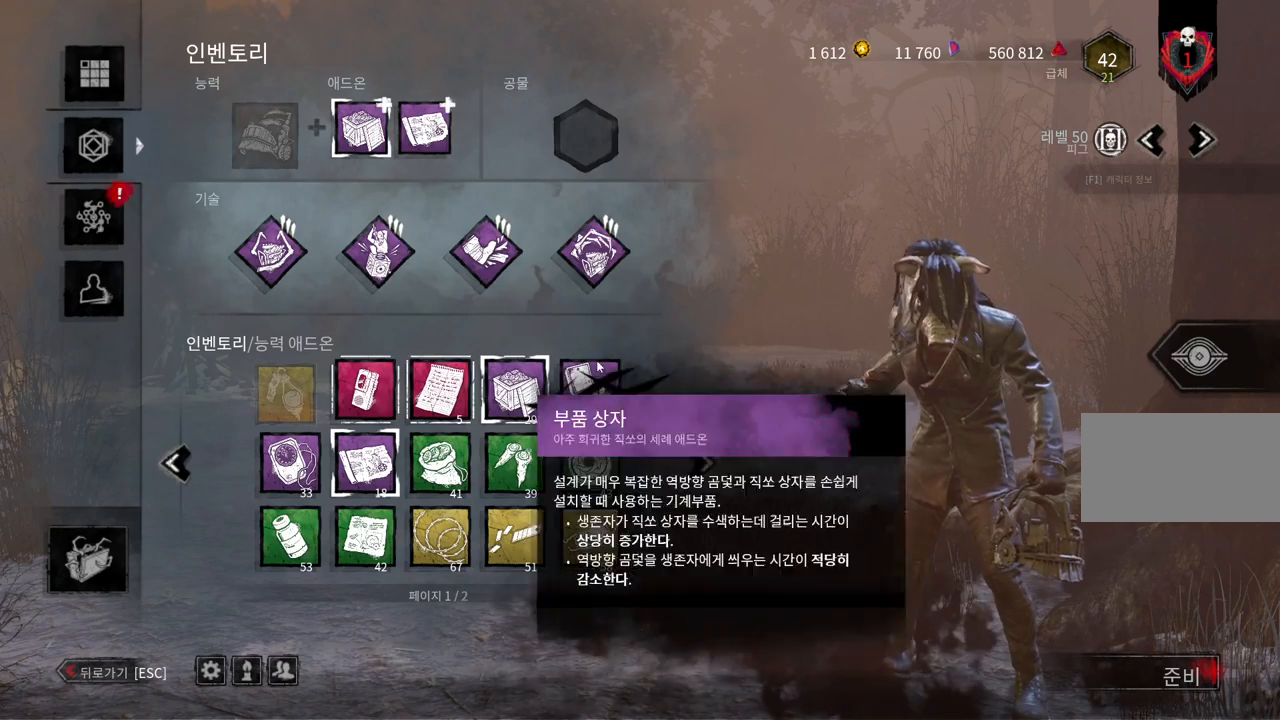
{"keys": [], "mouse": [], "events": []}
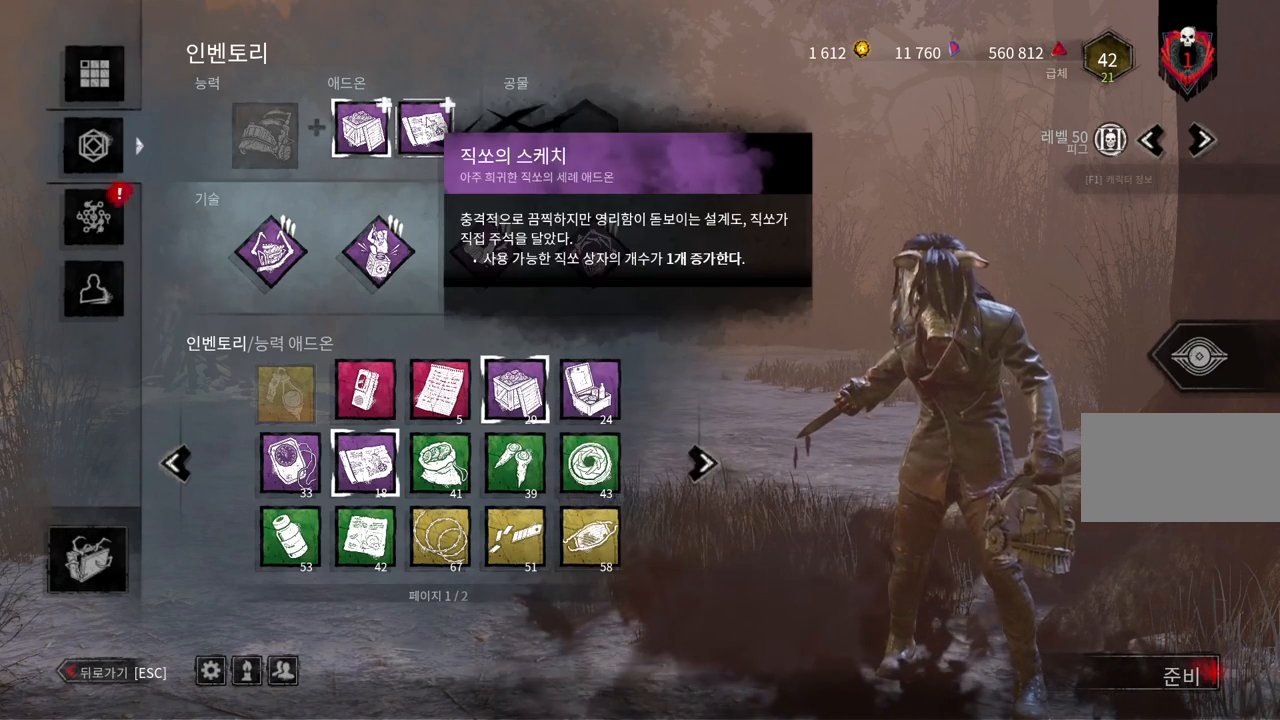
{"keys": [], "mouse": [], "events": []}
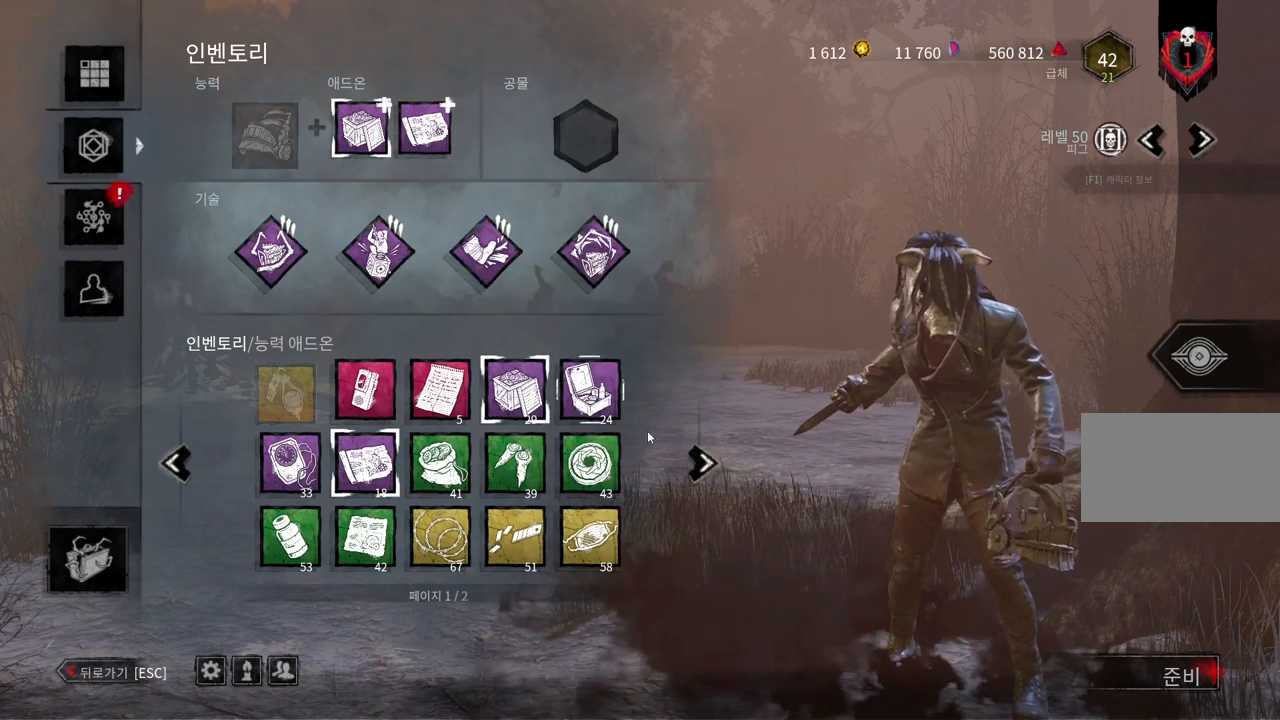
{"keys": [], "mouse": [], "events": []}
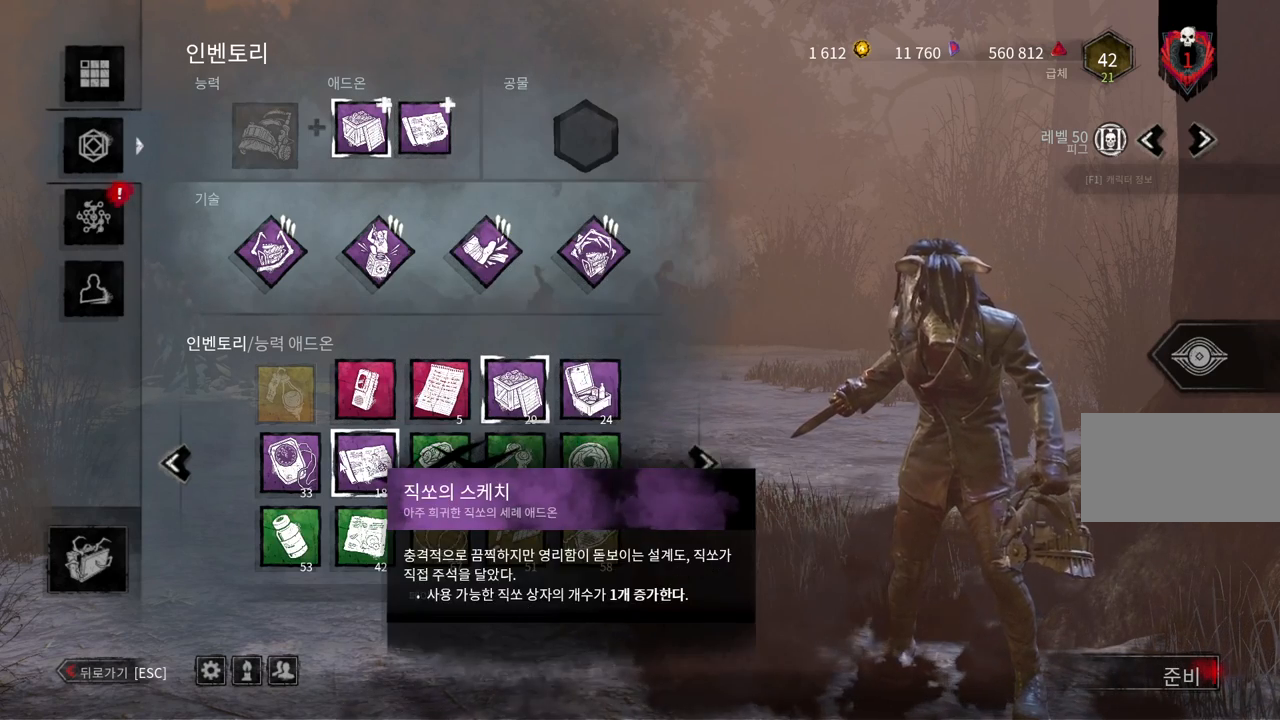
{"keys": [], "mouse": ["left"], "events": [[450, "mouse_left", "down"]]}
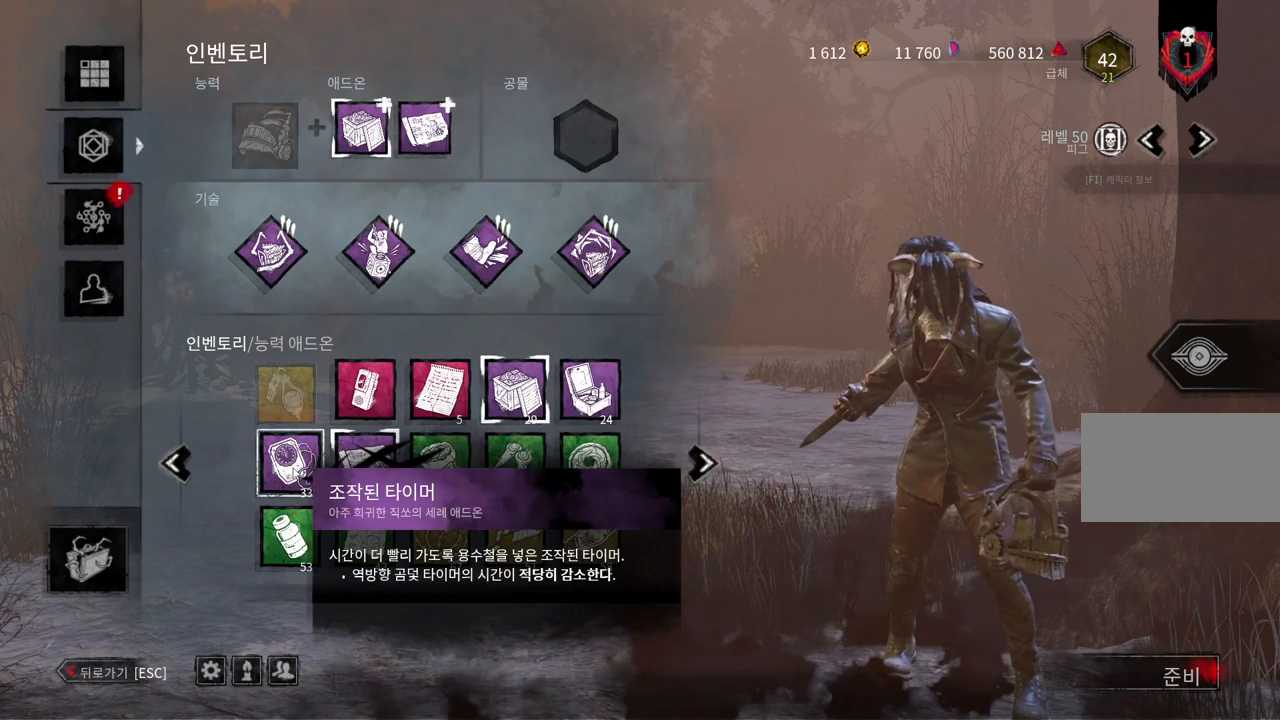
{"keys": [], "mouse": [], "events": [[50, "mouse_left", "up"]]}
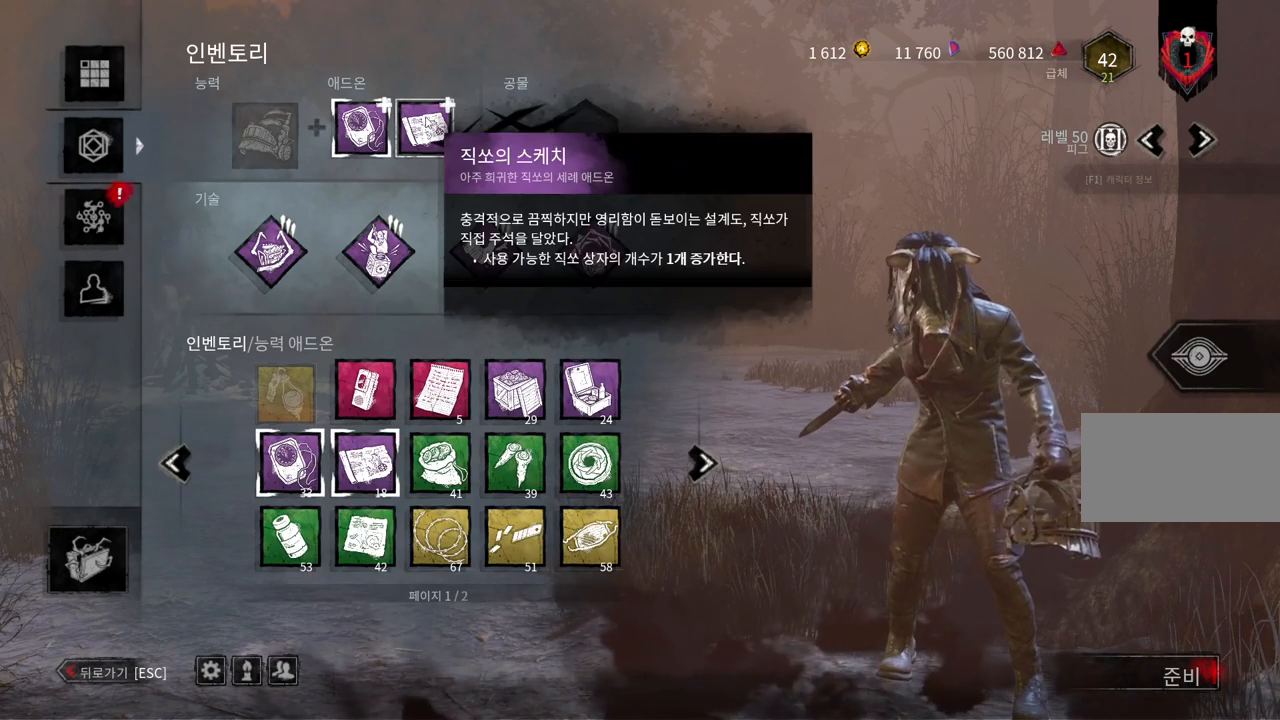
{"keys": [], "mouse": [], "events": []}
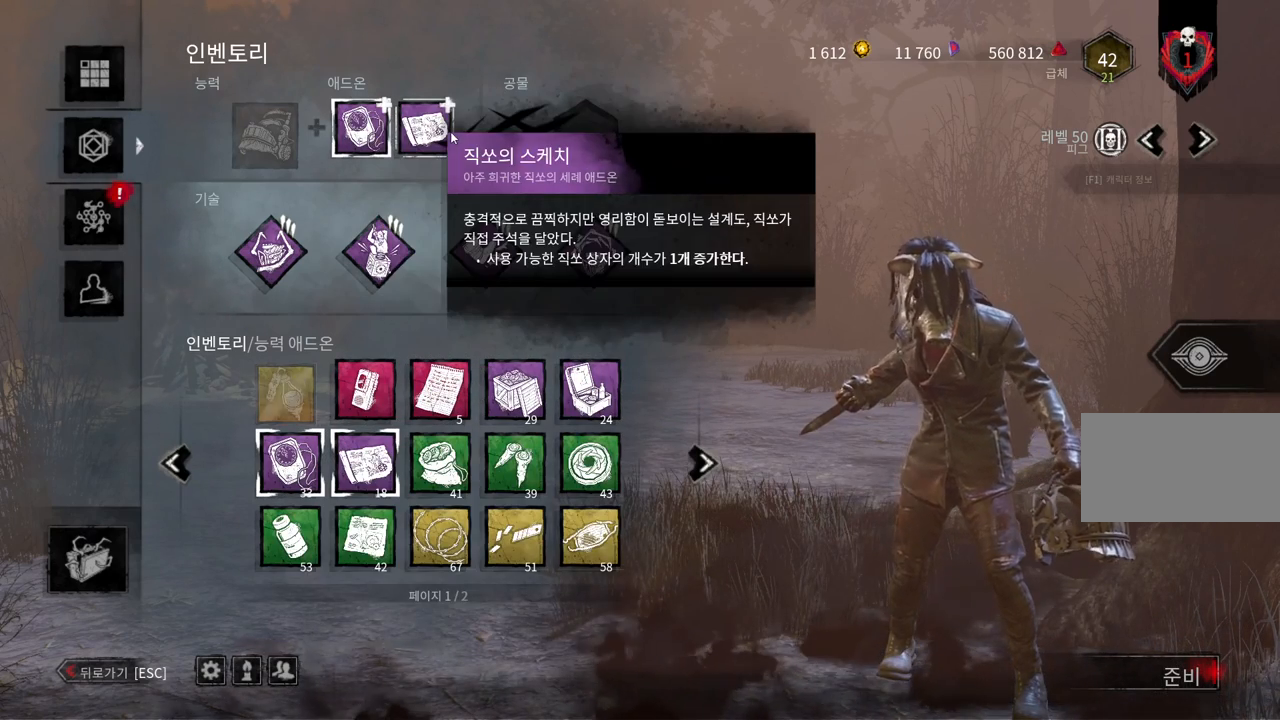
{"keys": [], "mouse": [], "events": []}
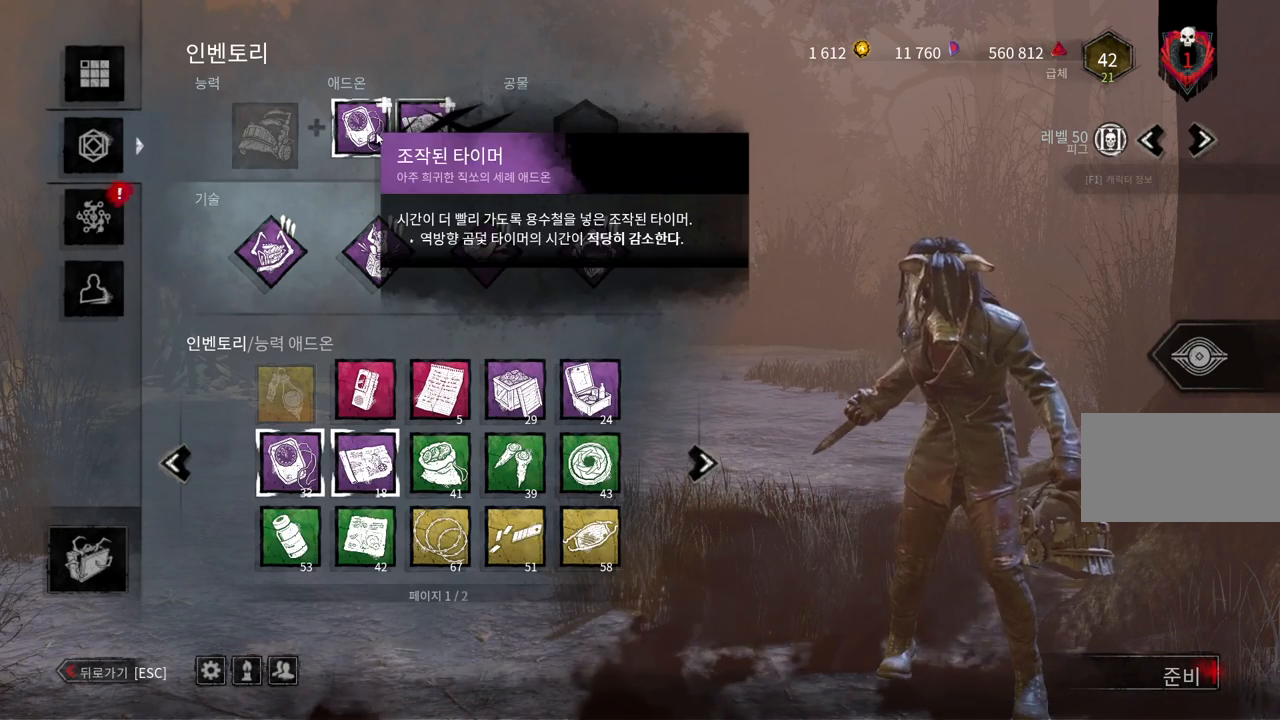
{"keys": [], "mouse": [], "events": []}
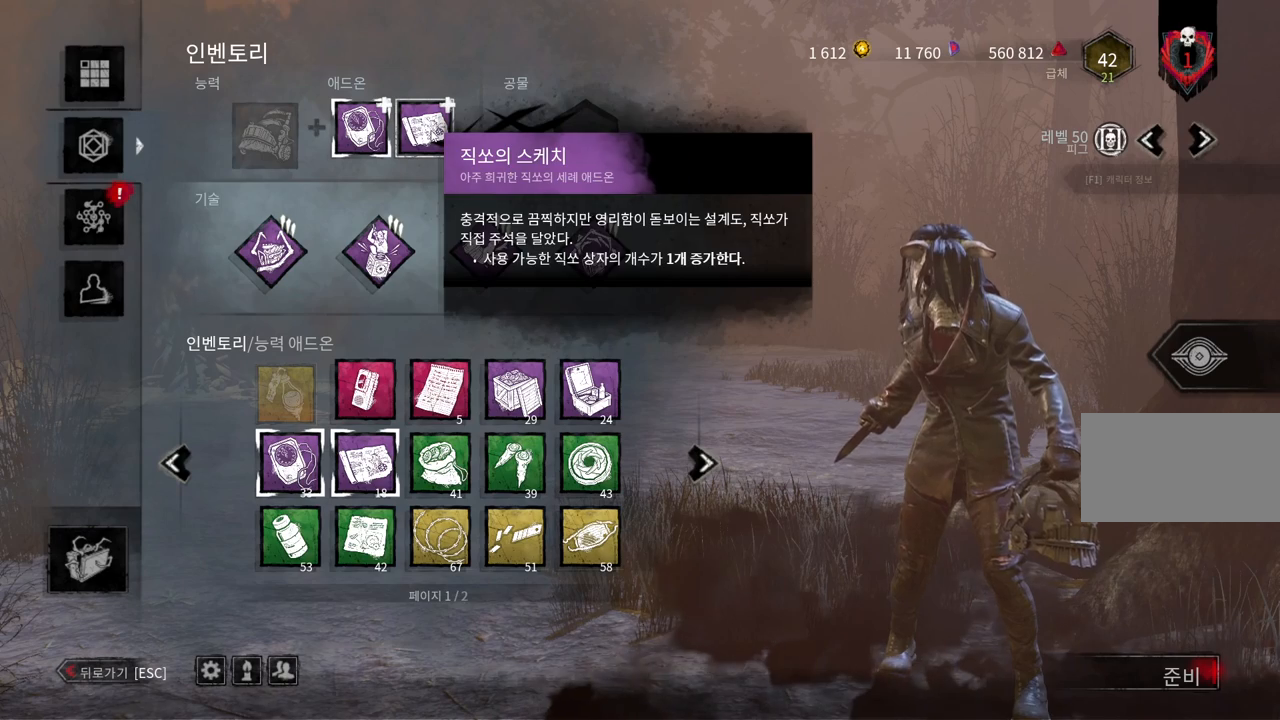
{"keys": [], "mouse": ["left"], "events": [[417, "mouse_left", "down"]]}
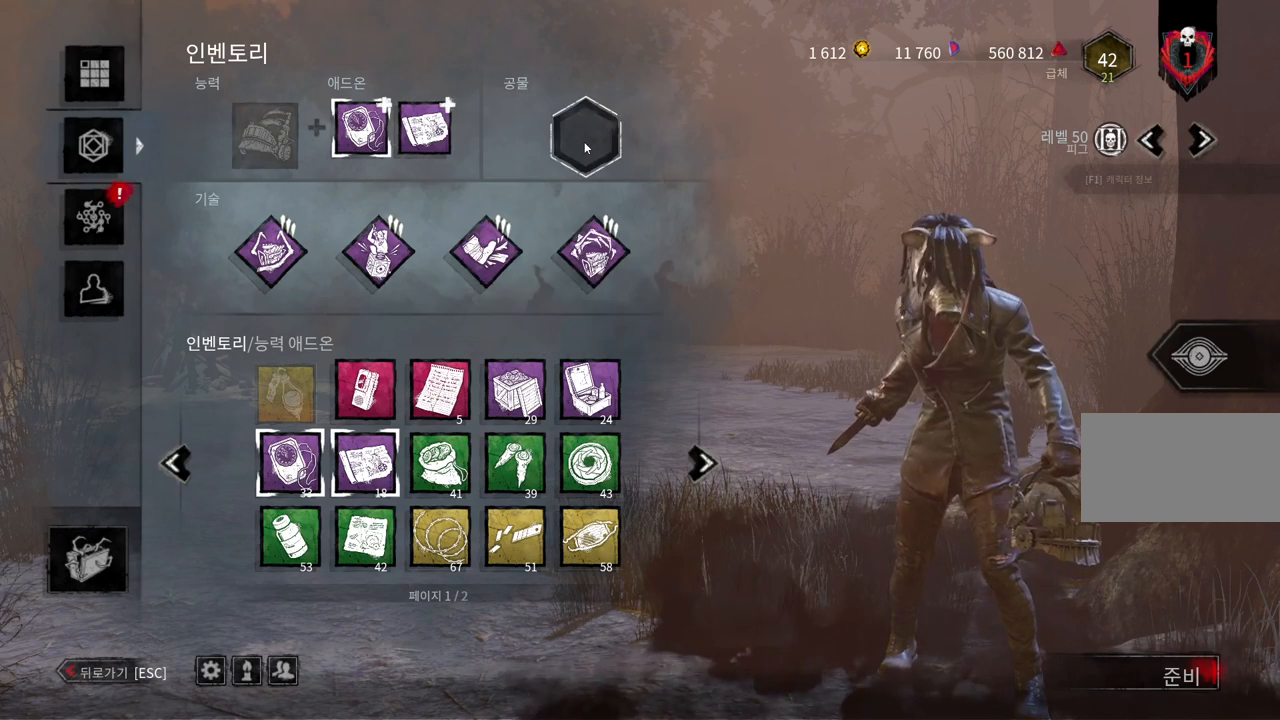
{"keys": [], "mouse": [], "events": [[17, "mouse_left", "up"]]}
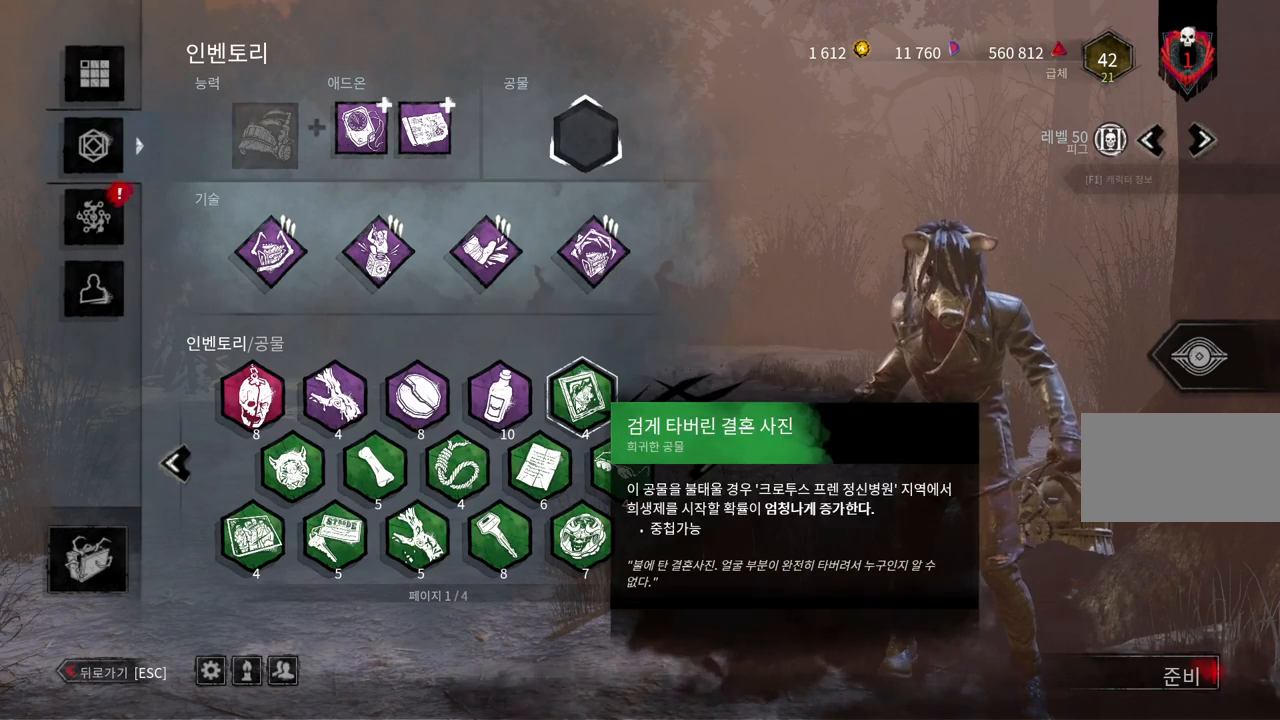
{"keys": [], "mouse": [], "events": [[417, "mouse_left", "down"], [500, "mouse_left", "up"]]}
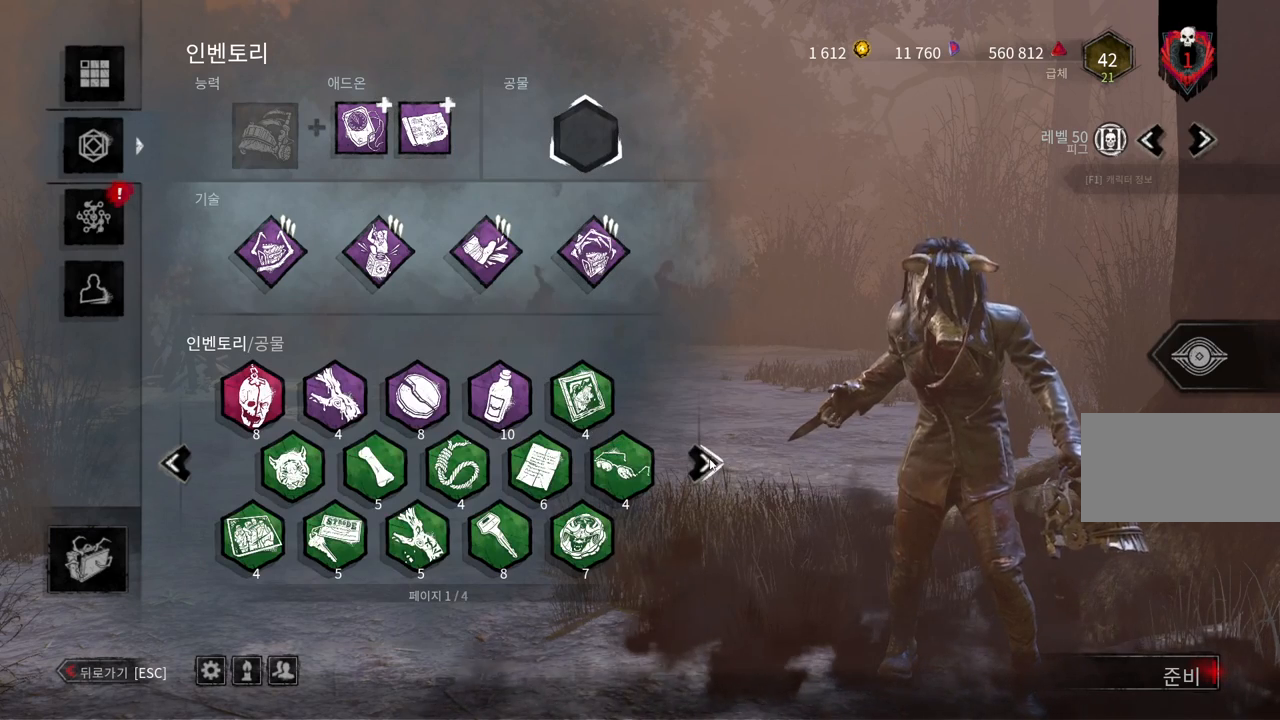
{"keys": [], "mouse": [], "events": []}
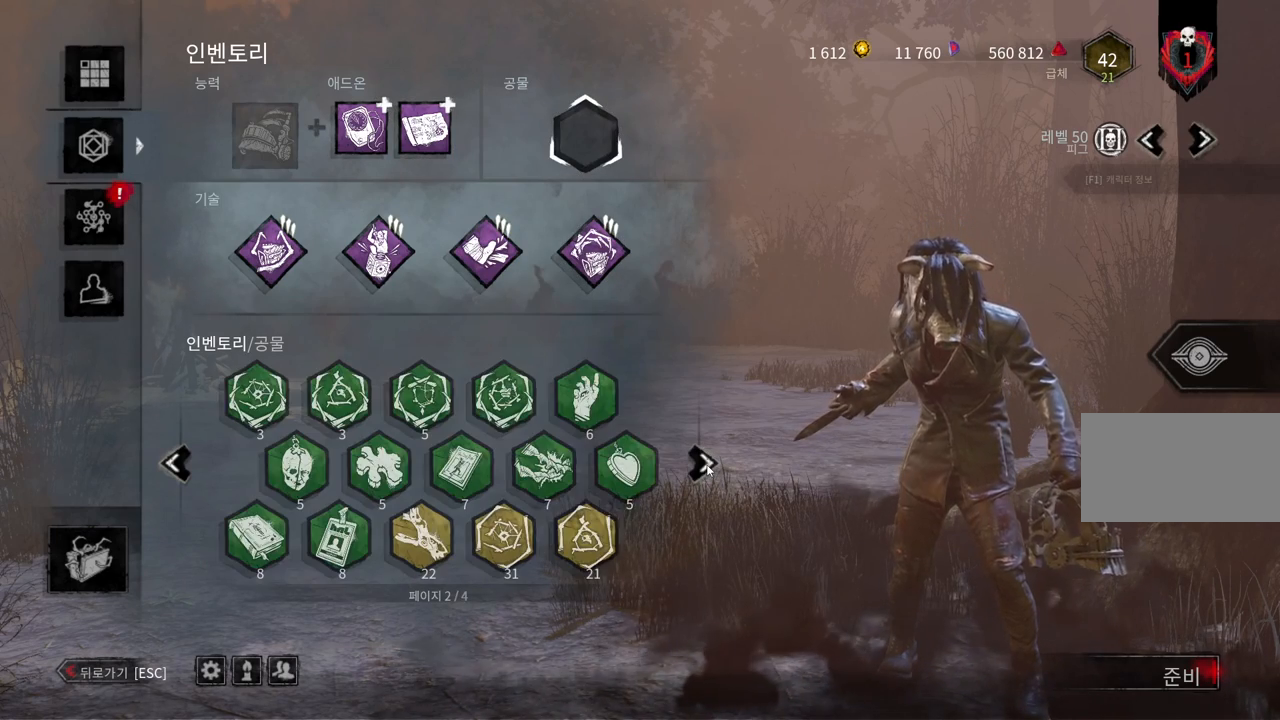
{"keys": [], "mouse": [], "events": []}
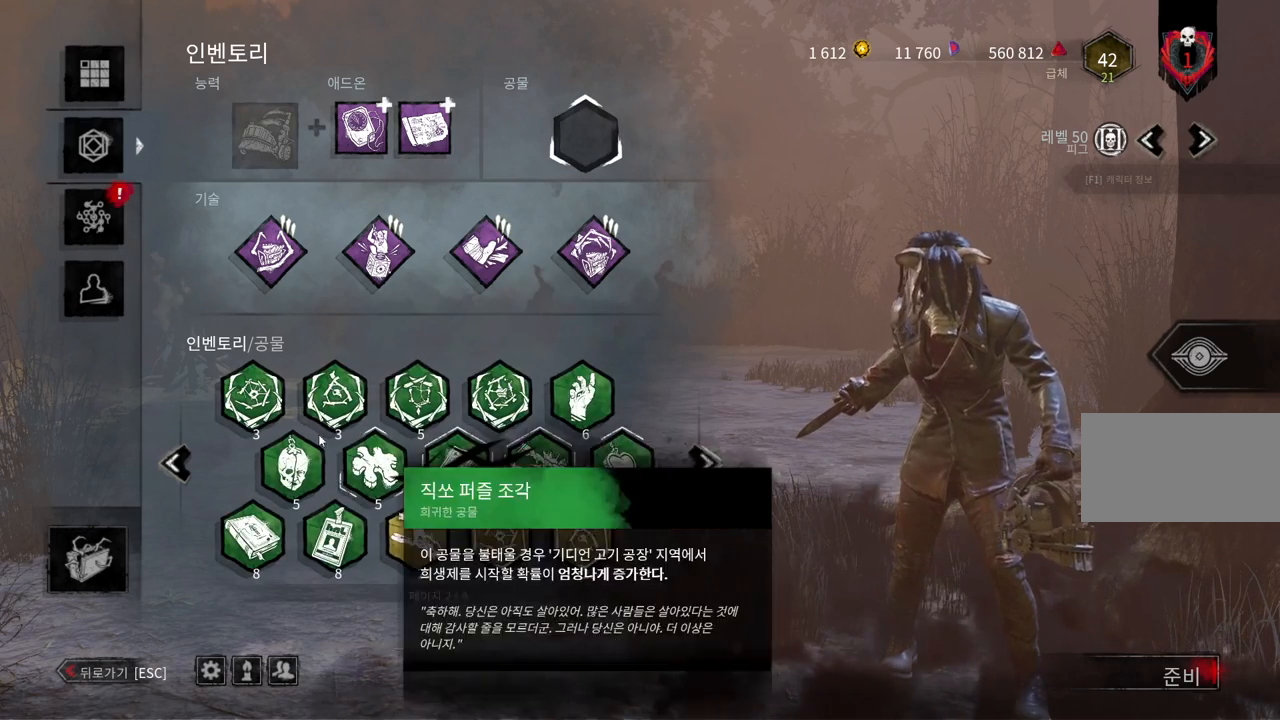
{"keys": [], "mouse": [], "events": [[300, "mouse_left", "down"], [400, "mouse_left", "up"]]}
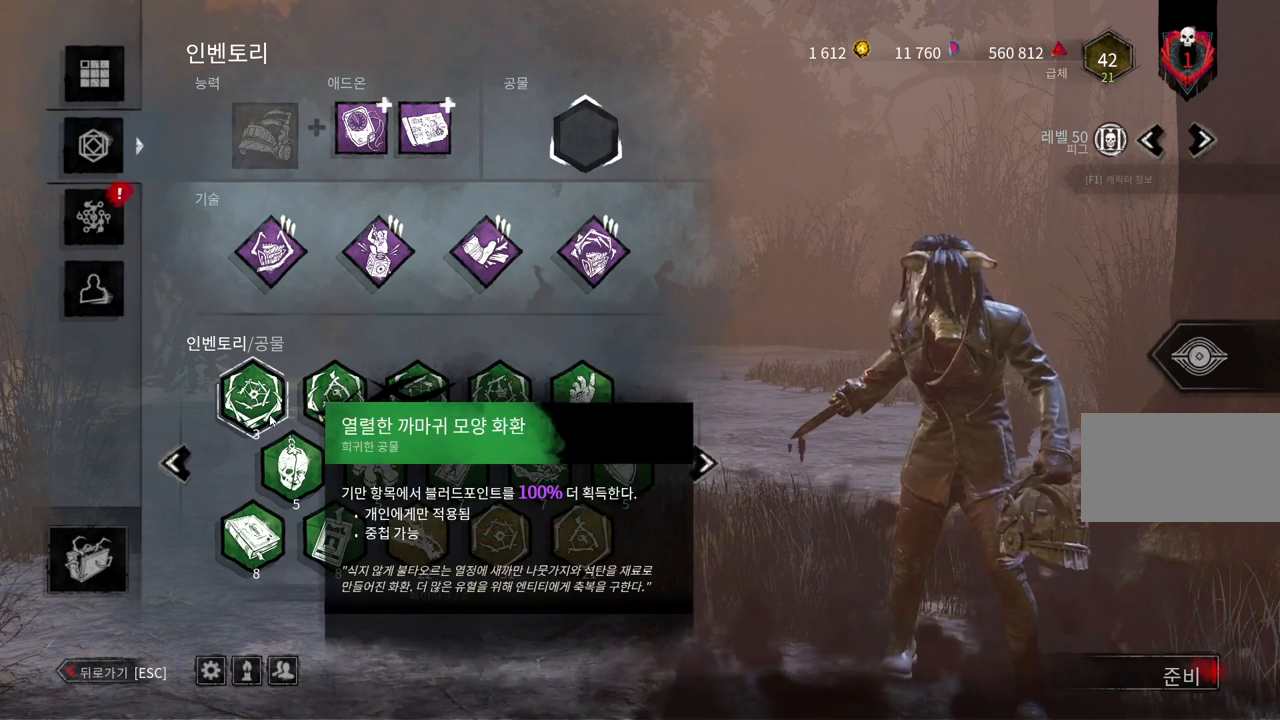
{"keys": [], "mouse": [], "events": []}
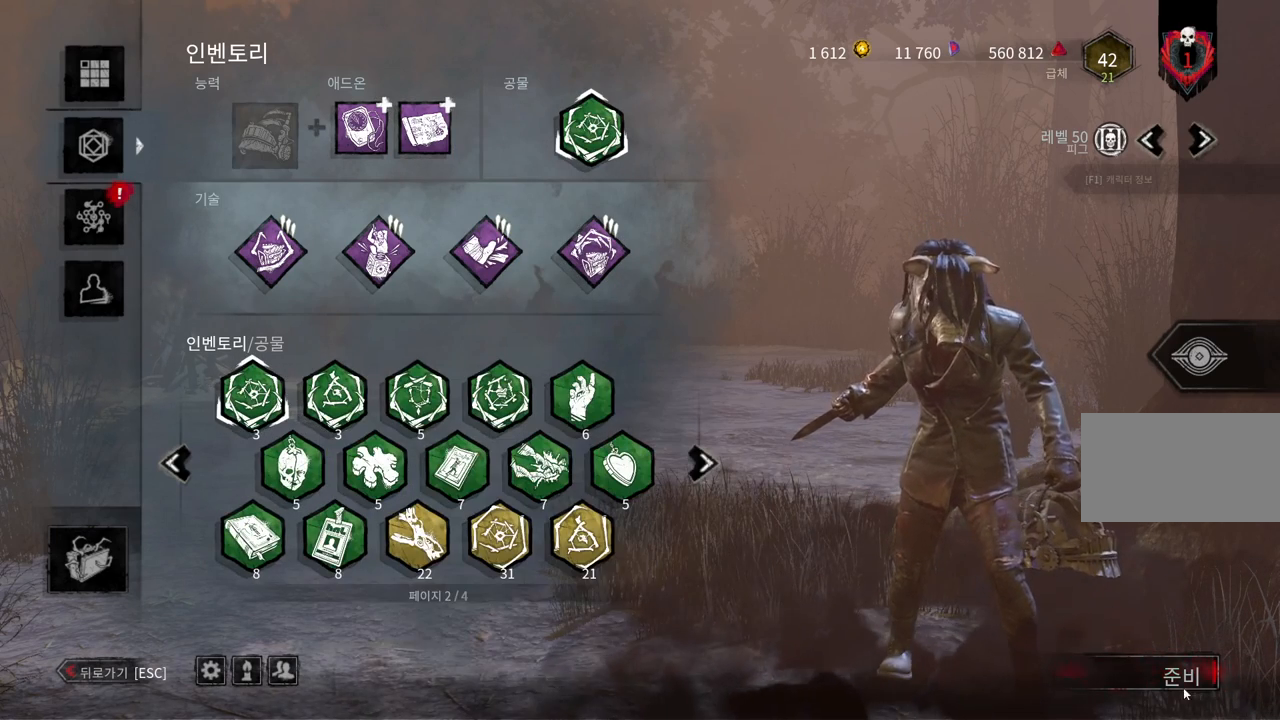
{"keys": [], "mouse": [], "events": [[100, "mouse_left", "down"], [217, "mouse_left", "up"]]}